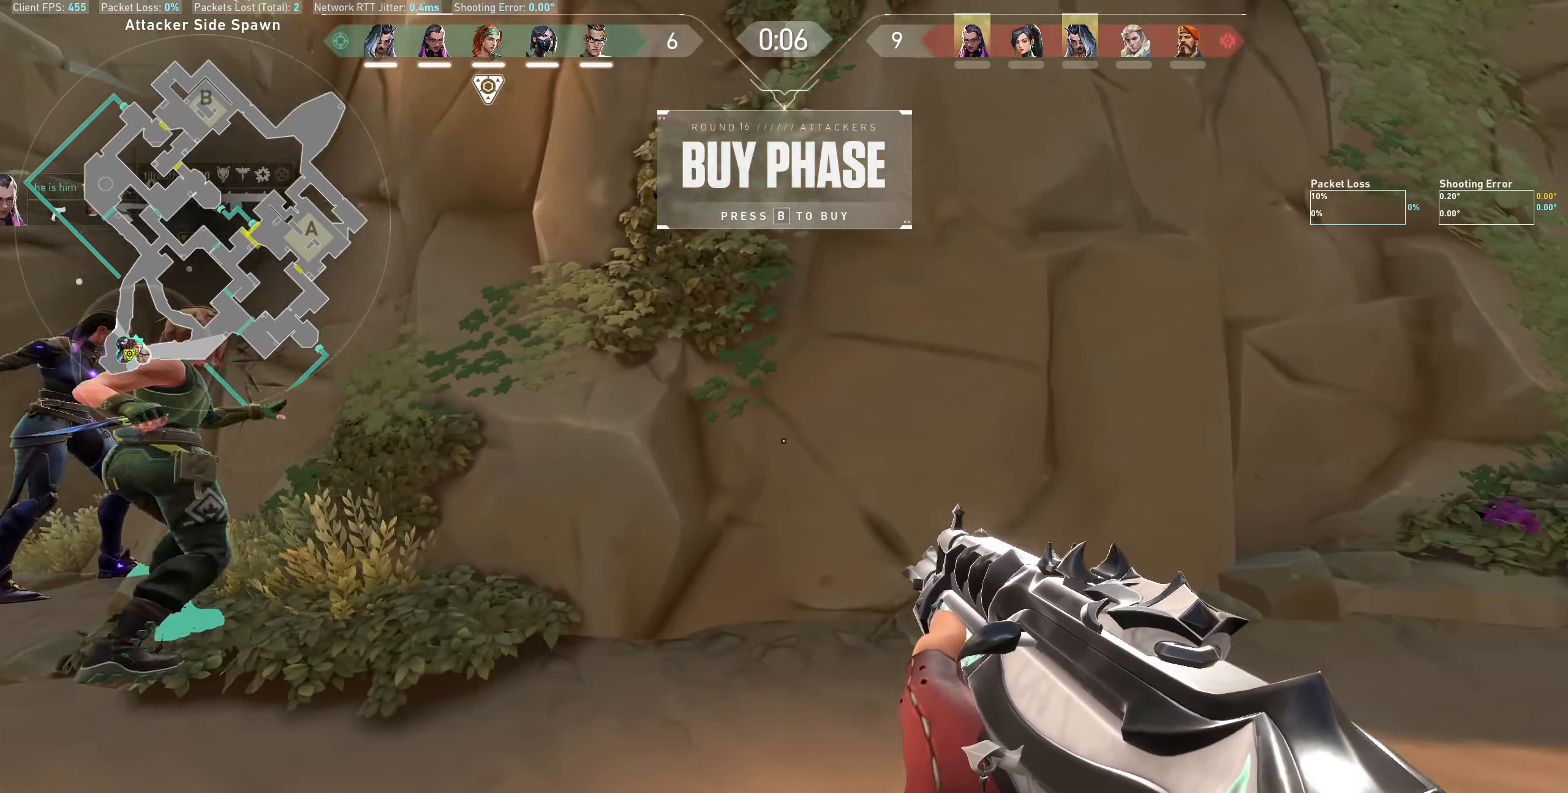
Gameplay with keyboard and mouse; each line is a JSON object with the keys and mouse buttons held at the frame after it. "events" lists presses ("down") and releases ("up") of "a", "ctrl", "d", "e", "q", "s", "shift", "space", "w", "mouse_left", "mouse_wheel" and "mouse_right" between this image and that frame as [ms after this image, input, new state], when the widget could be followed in between. "mouse_left", "mouse_wheel", "mouse_right" = the "left", "wheel", "right" buttons of the "mouse" list. No other keys are recorded. "wheel" means that the mouse wheel is clicked or scrolled. Not read: mouse_move.
{"keys": ["d", "w"], "mouse": [], "events": [[50, "d", "up"], [300, "d", "down"], [400, "w", "down"]]}
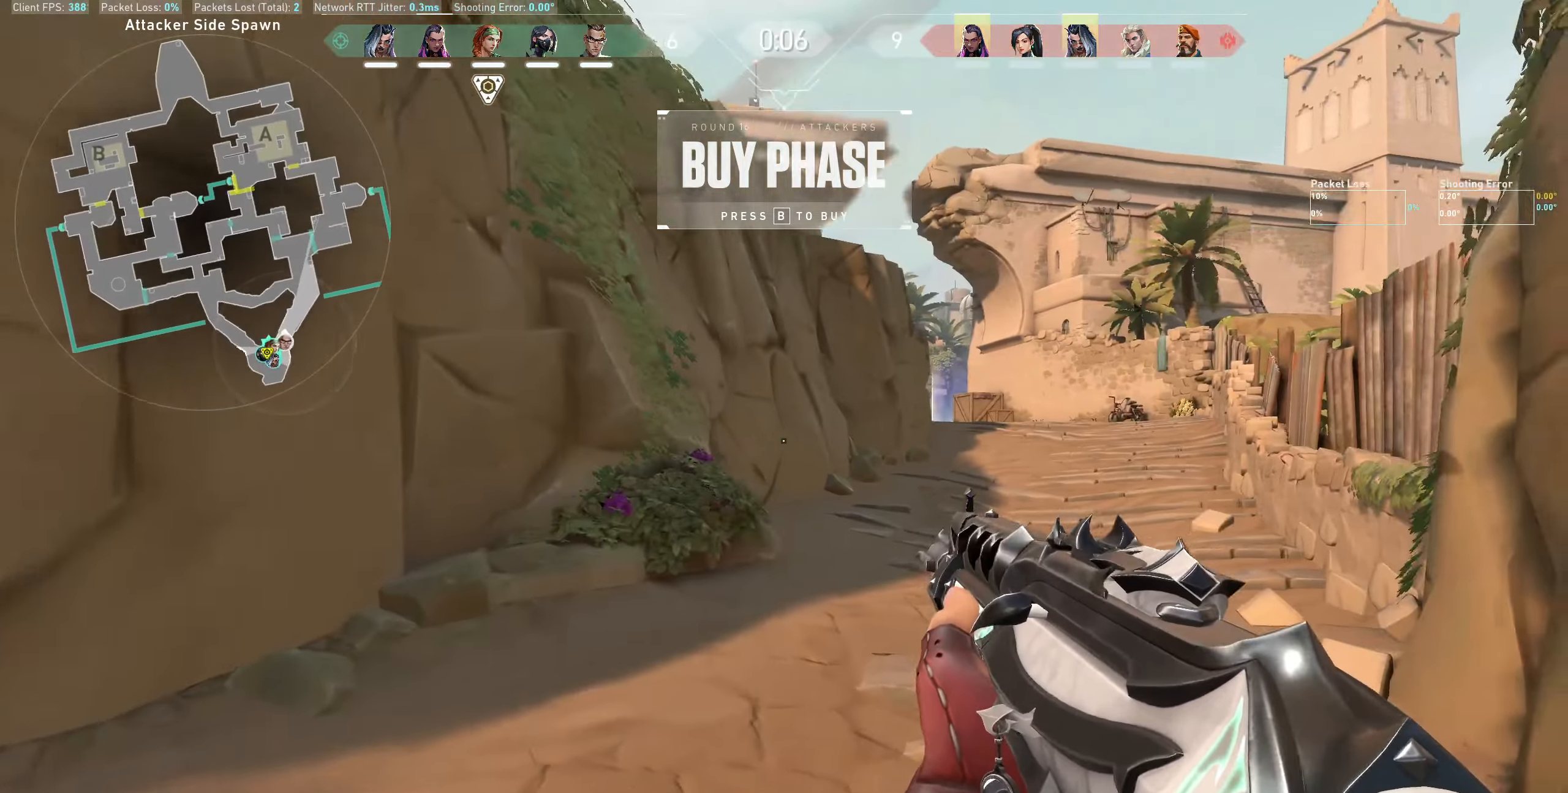
{"keys": [], "mouse": [], "events": [[17, "d", "up"], [350, "w", "up"]]}
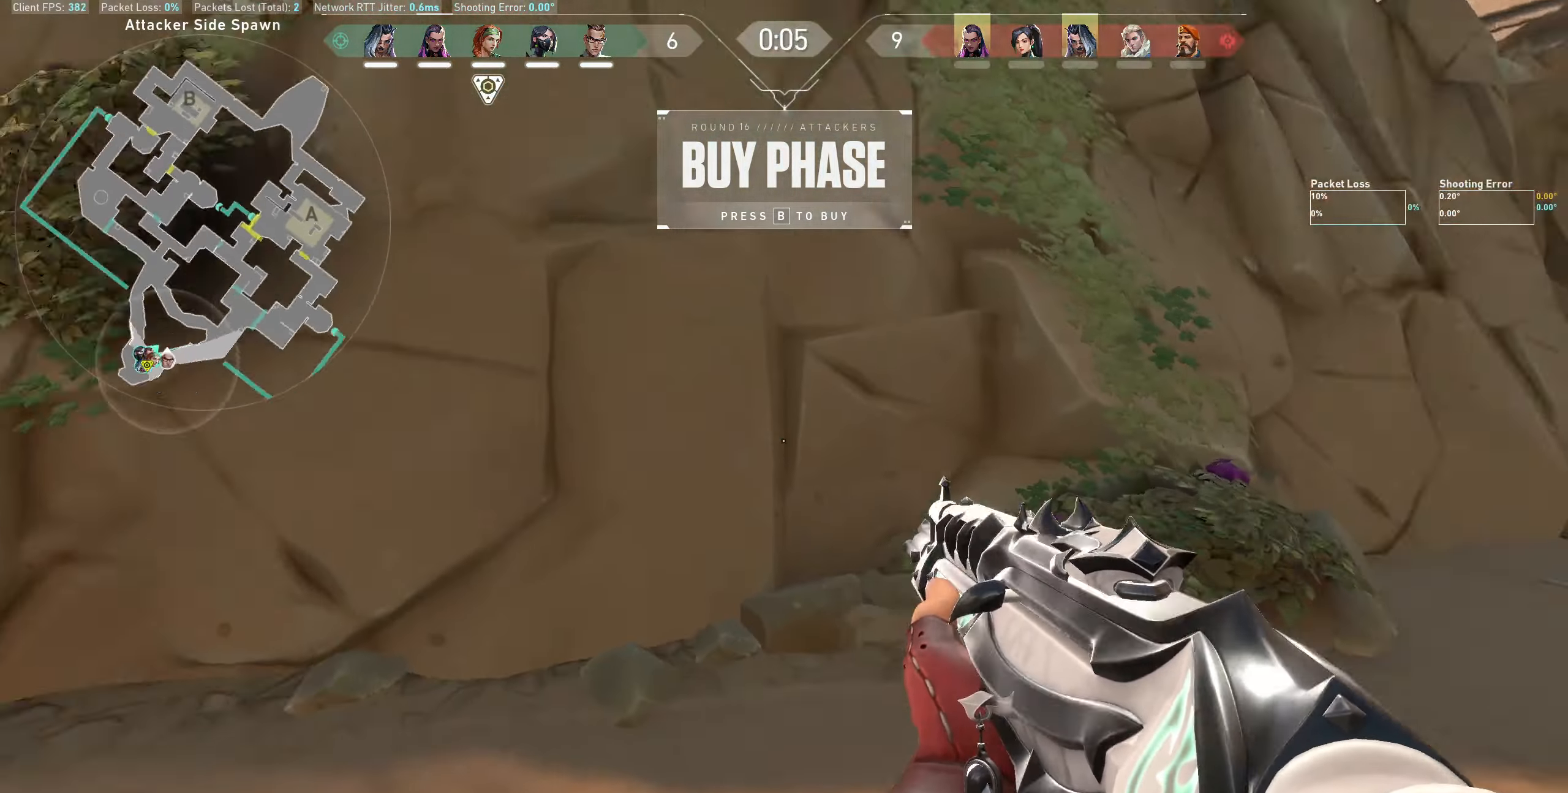
{"keys": [], "mouse": [], "events": [[100, "d", "down"], [367, "d", "up"]]}
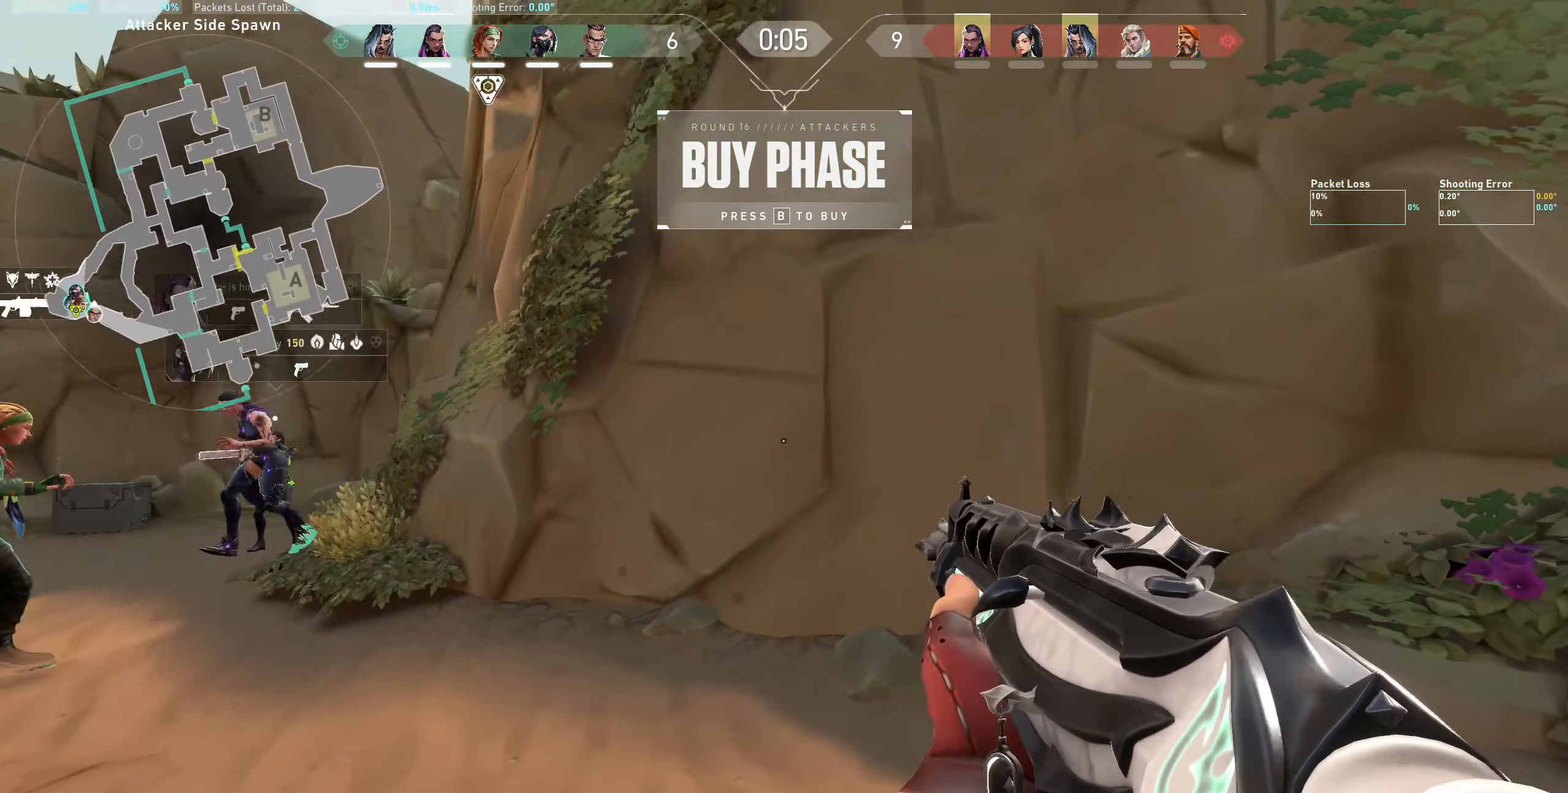
{"keys": [], "mouse": [], "events": []}
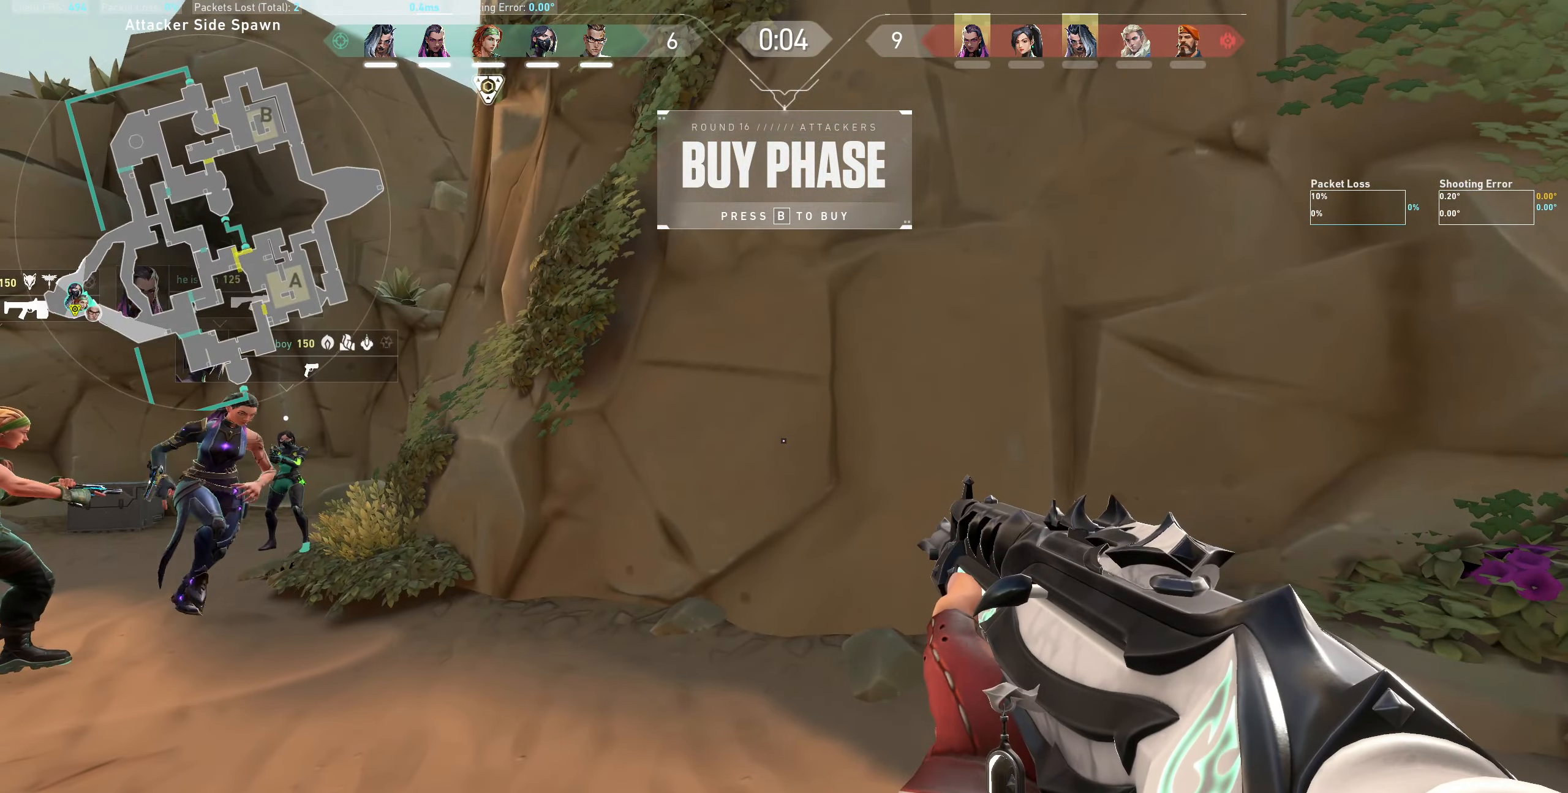
{"keys": ["d"], "mouse": [], "events": [[217, "d", "down"]]}
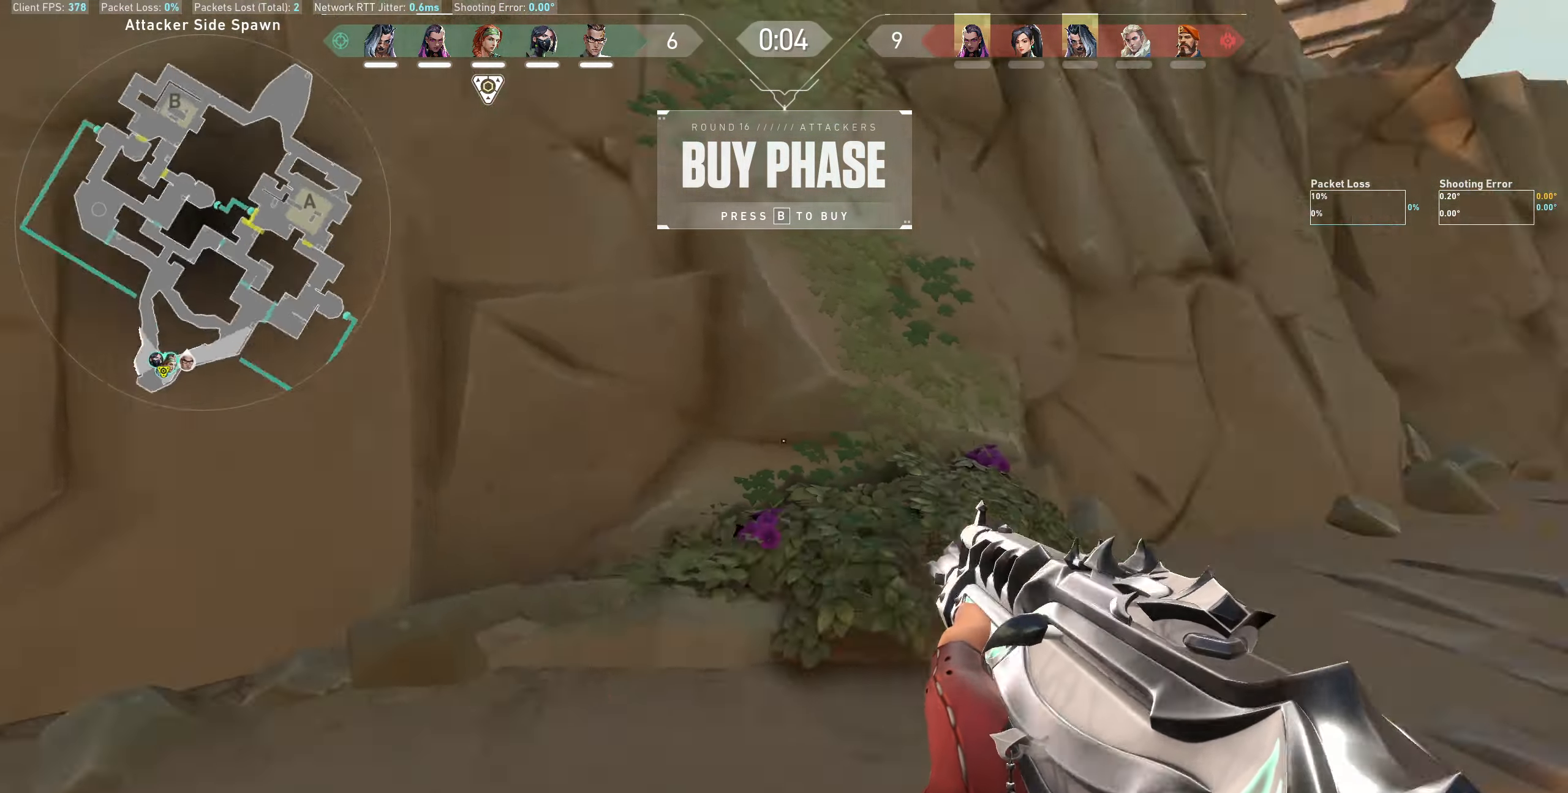
{"keys": ["w"], "mouse": ["wheel"], "events": [[33, "w", "down"], [350, "d", "up"], [367, "mouse_wheel", "down"]]}
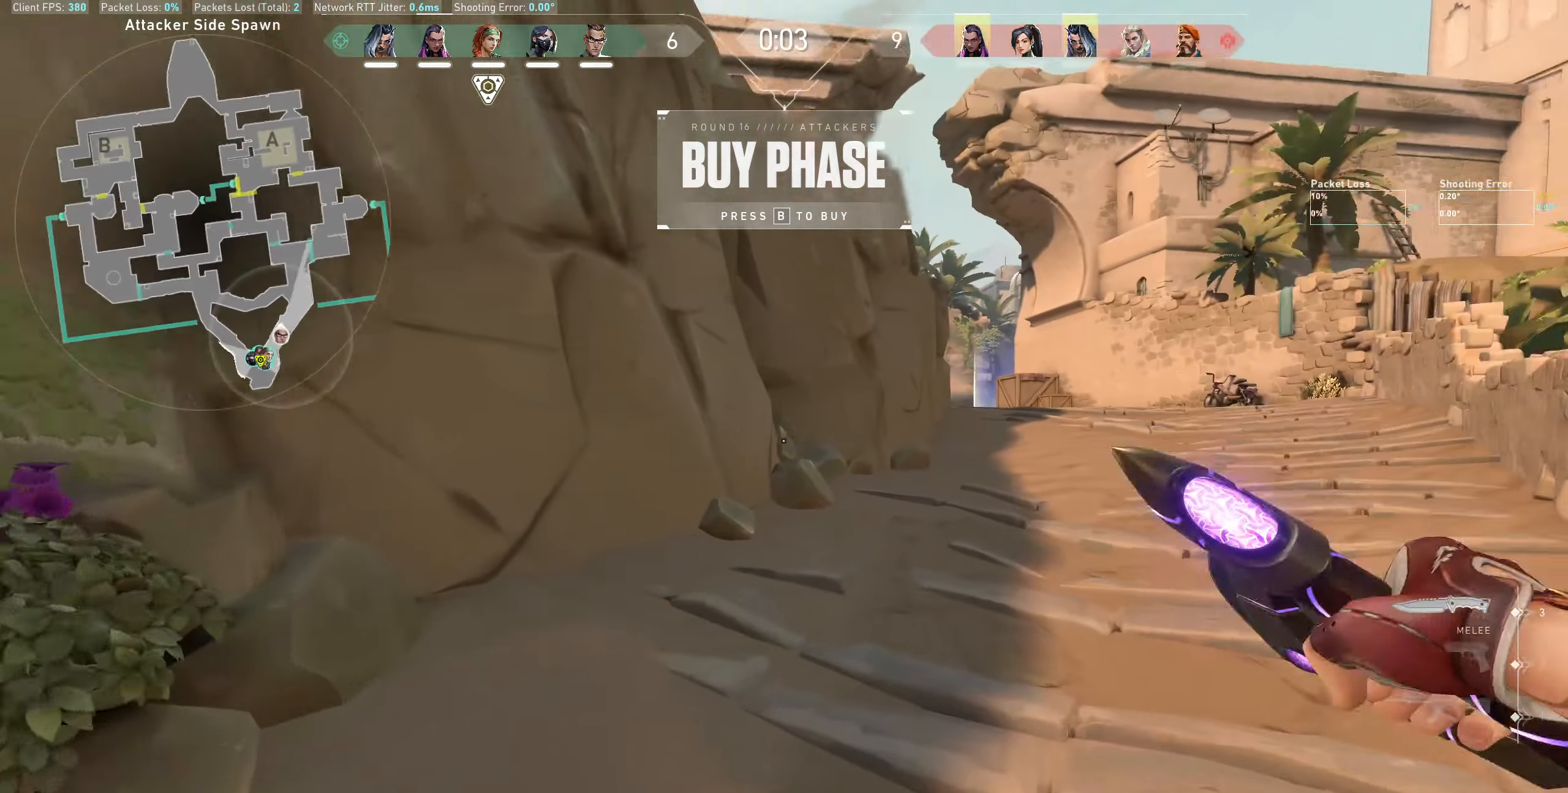
{"keys": ["w"], "mouse": [], "events": [[83, "mouse_wheel", "up"]]}
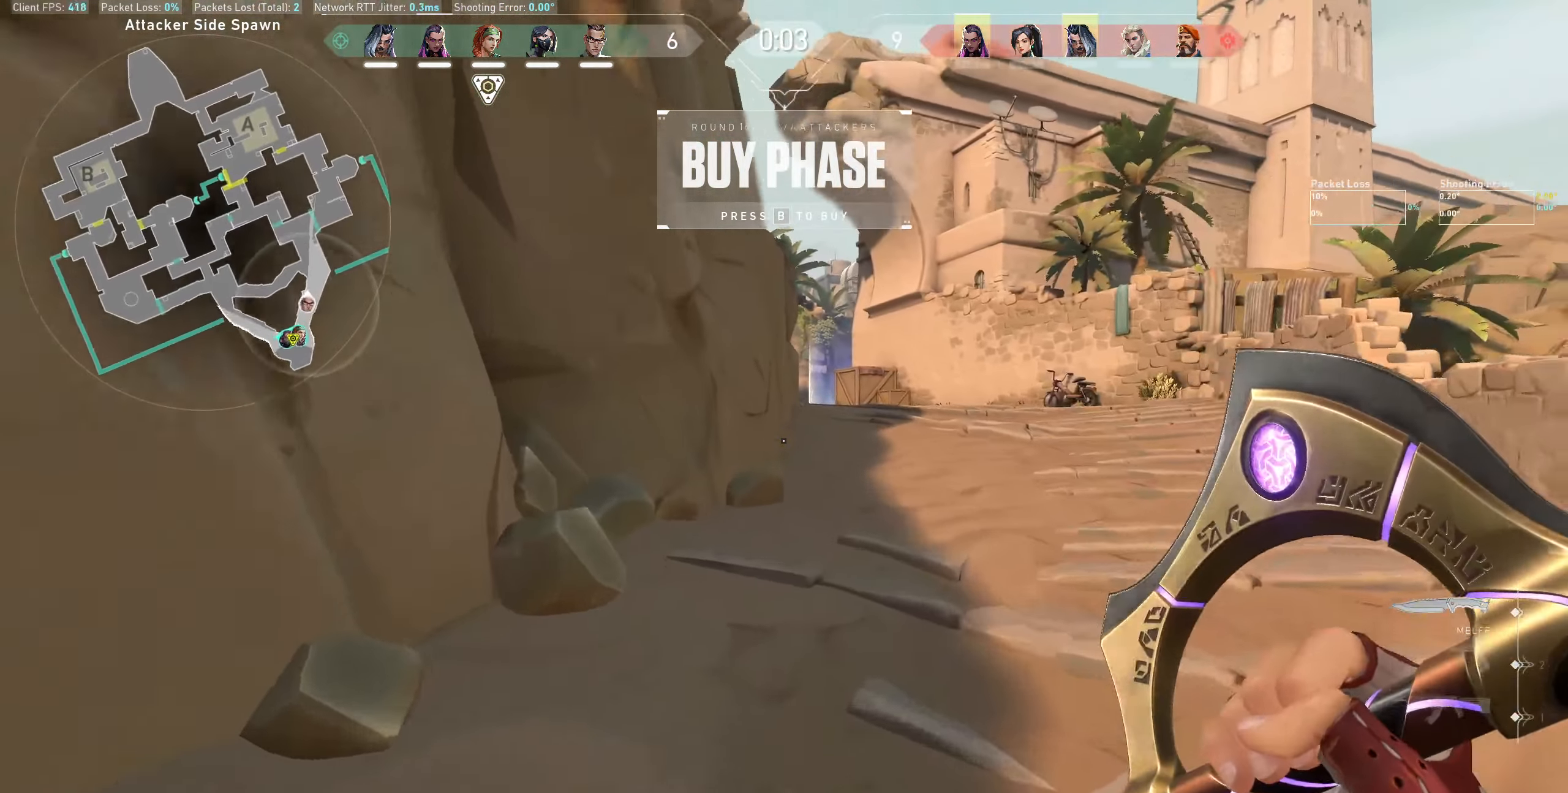
{"keys": ["d", "w"], "mouse": [], "events": [[150, "d", "down"]]}
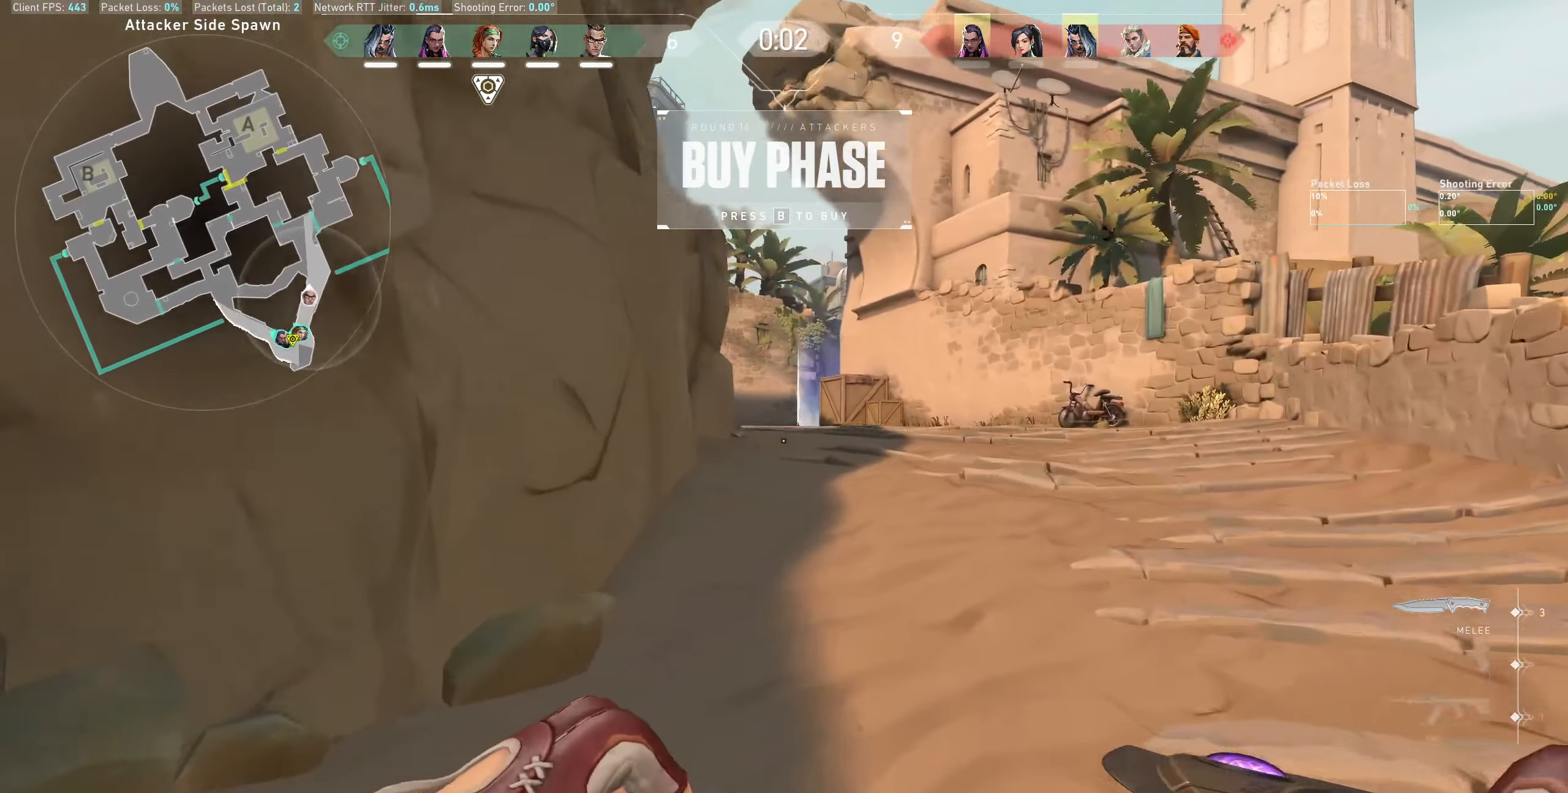
{"keys": ["d", "w"], "mouse": [], "events": []}
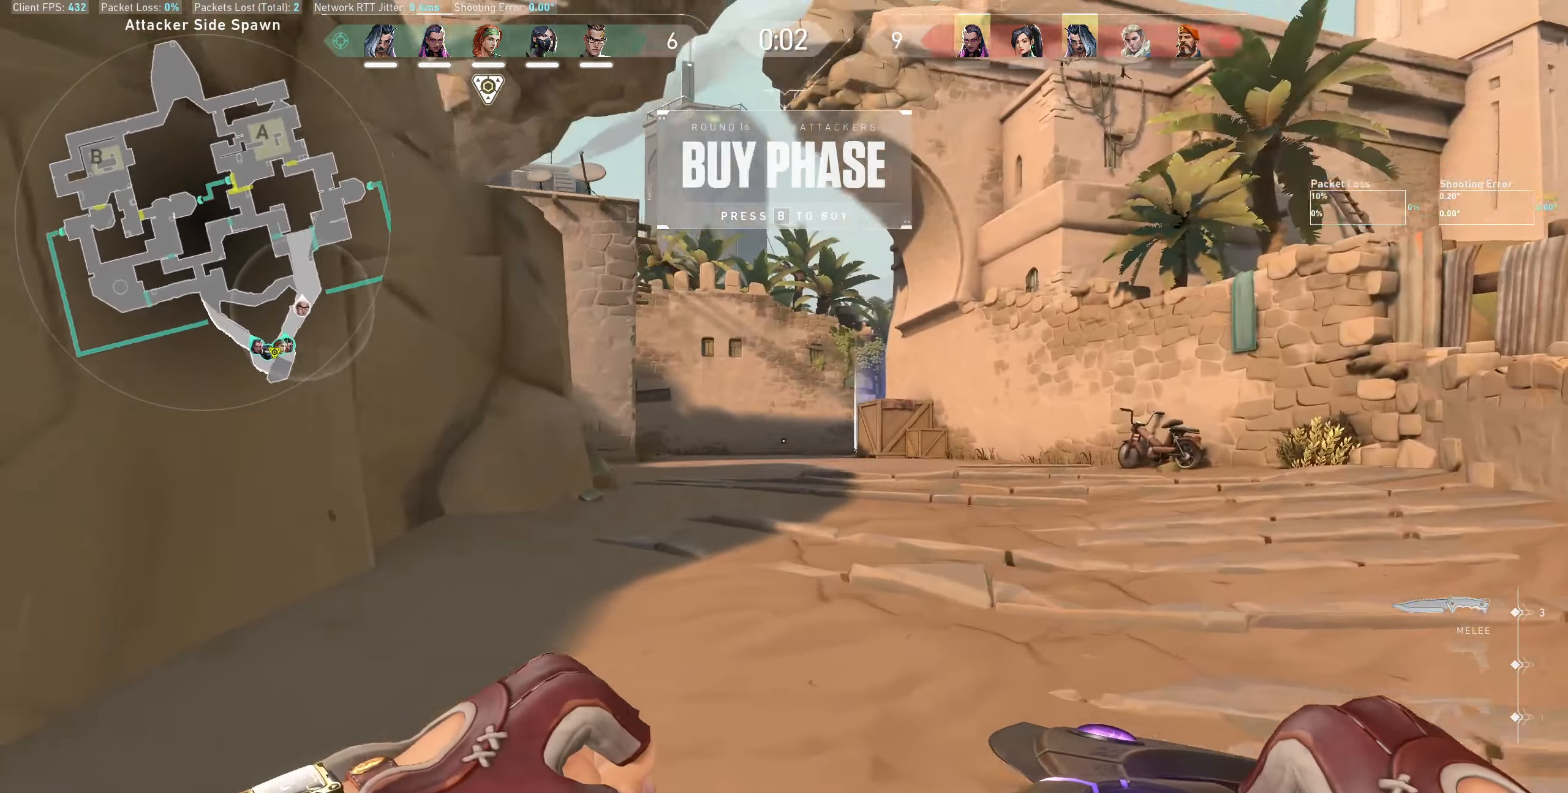
{"keys": ["d", "w"], "mouse": []}
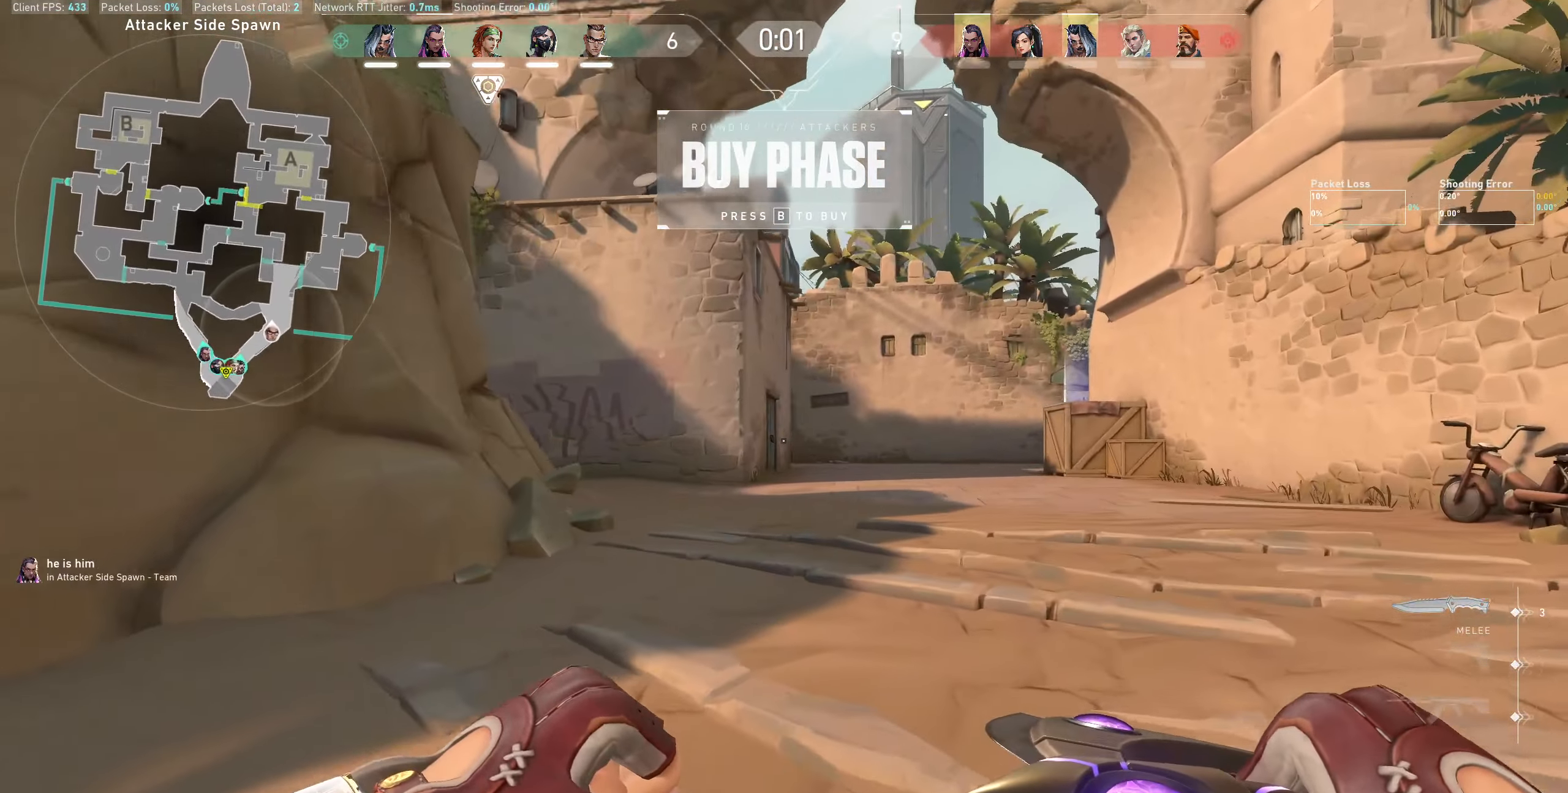
{"keys": ["d", "w"], "mouse": [], "events": []}
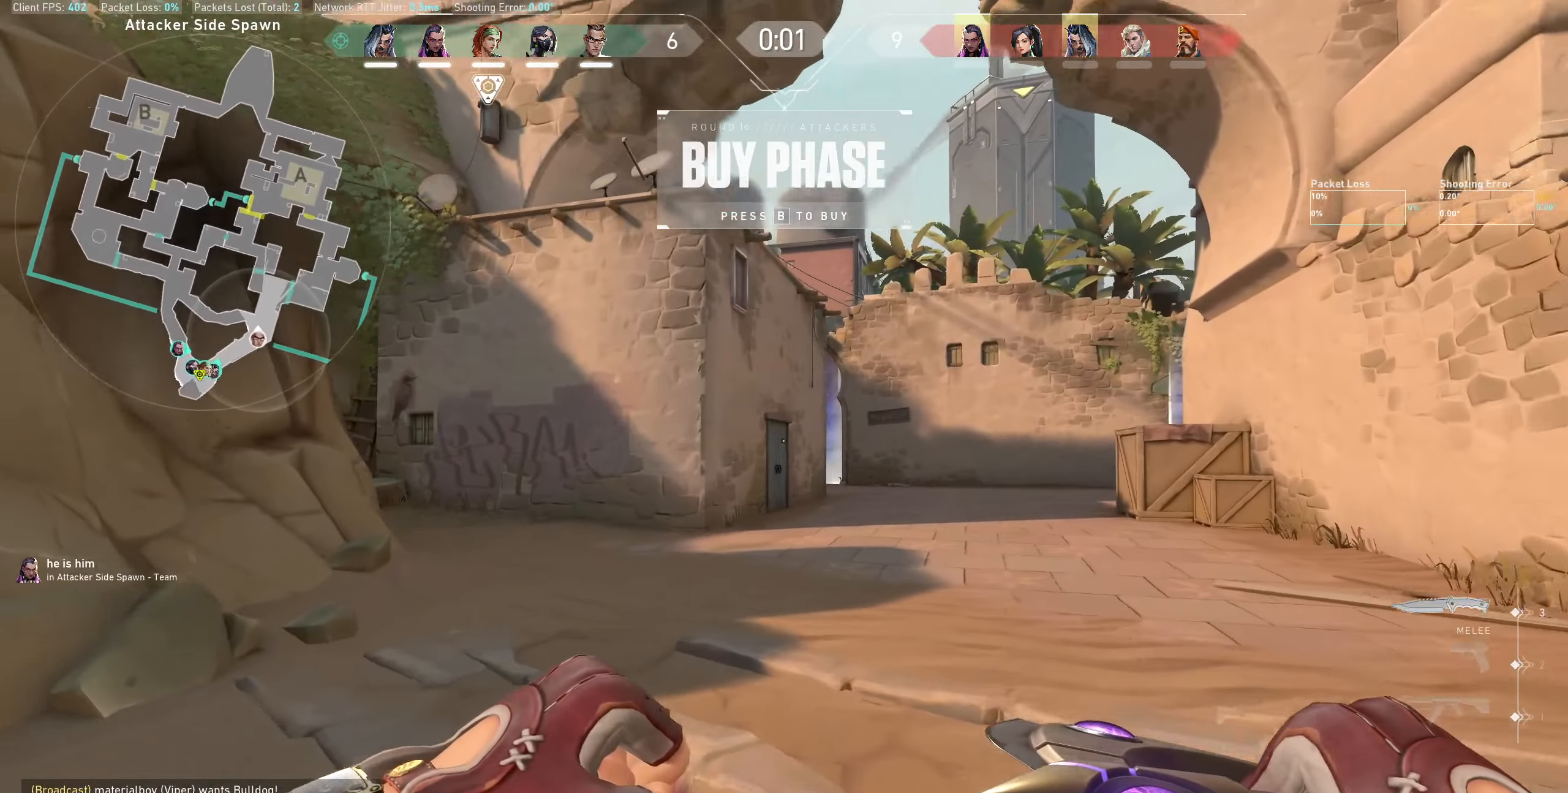
{"keys": ["d", "w"], "mouse": [], "events": []}
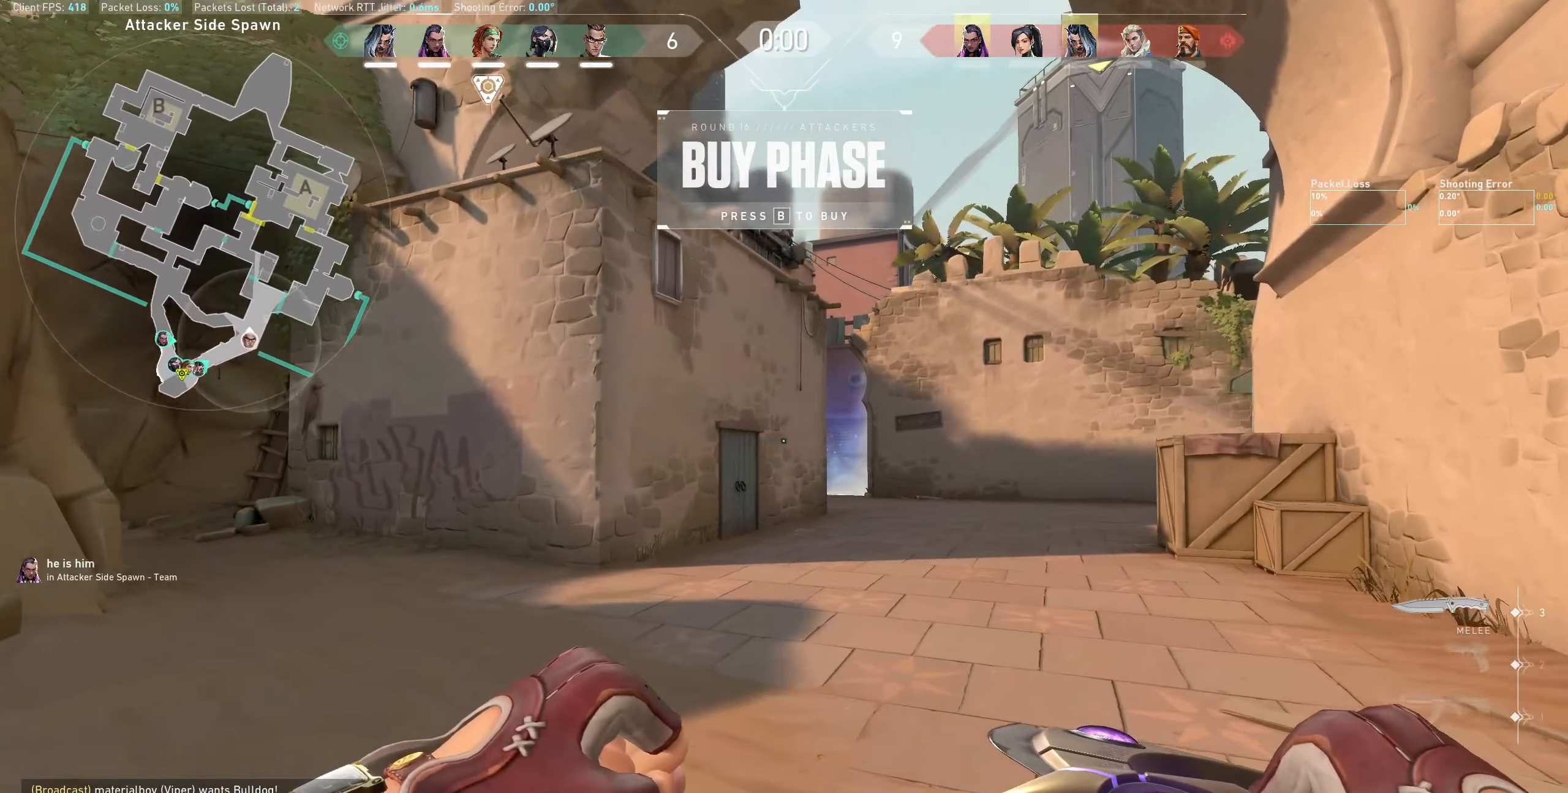
{"keys": ["w"], "mouse": [], "events": [[183, "d", "up"]]}
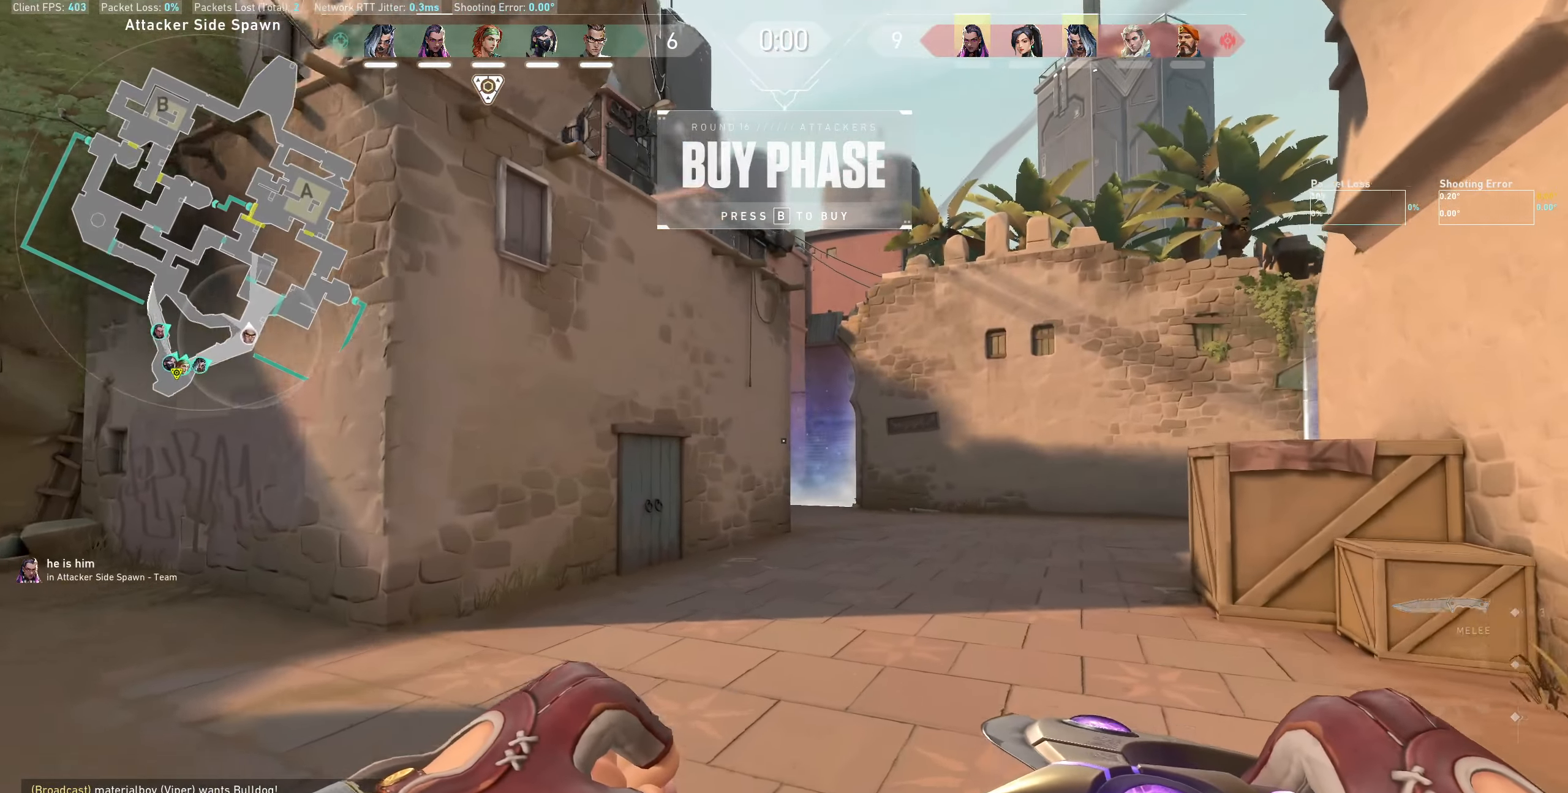
{"keys": ["w"], "mouse": [], "events": []}
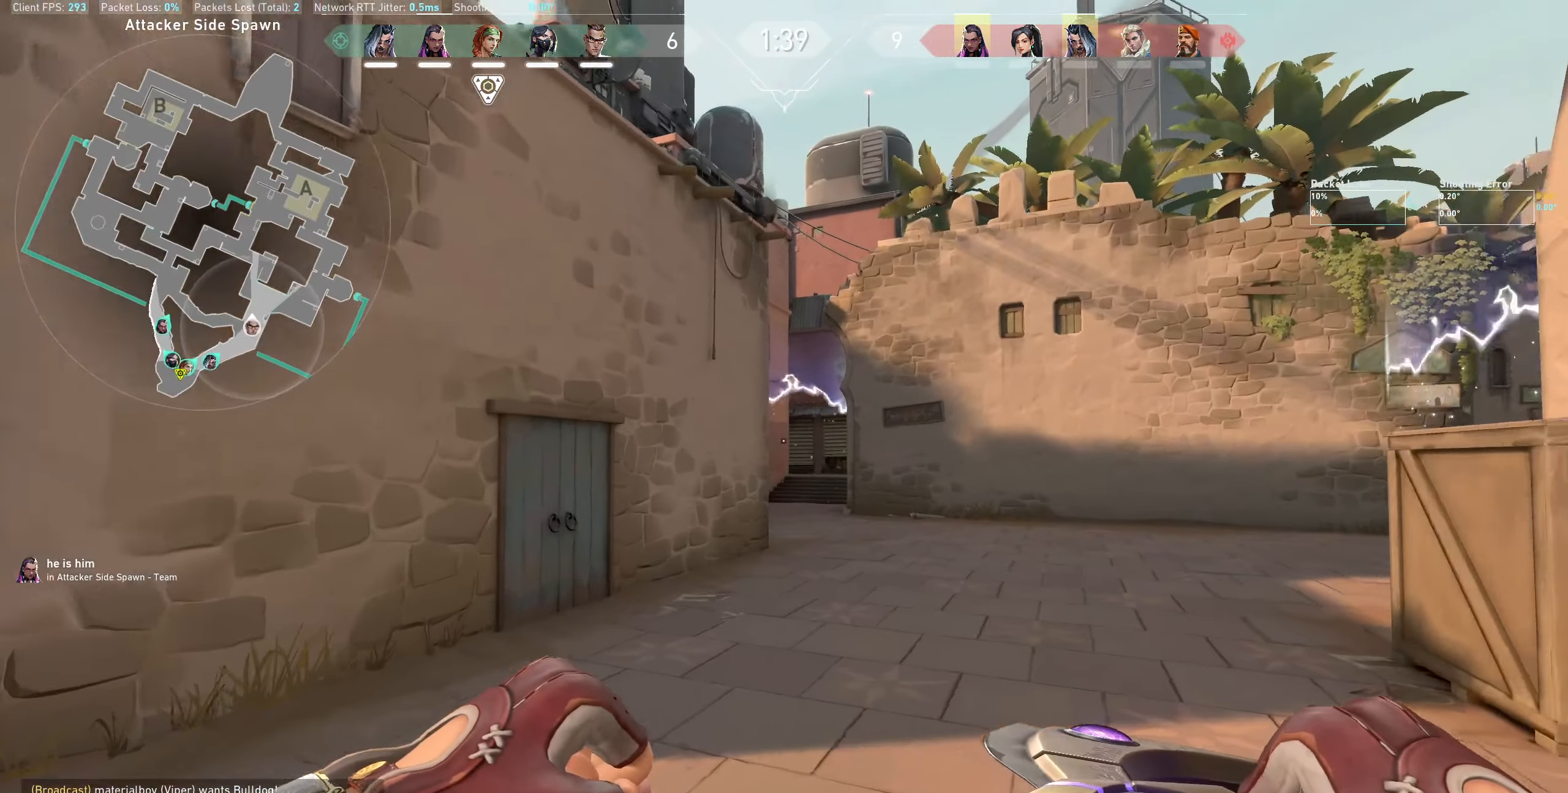
{"keys": ["w"], "mouse": [], "events": []}
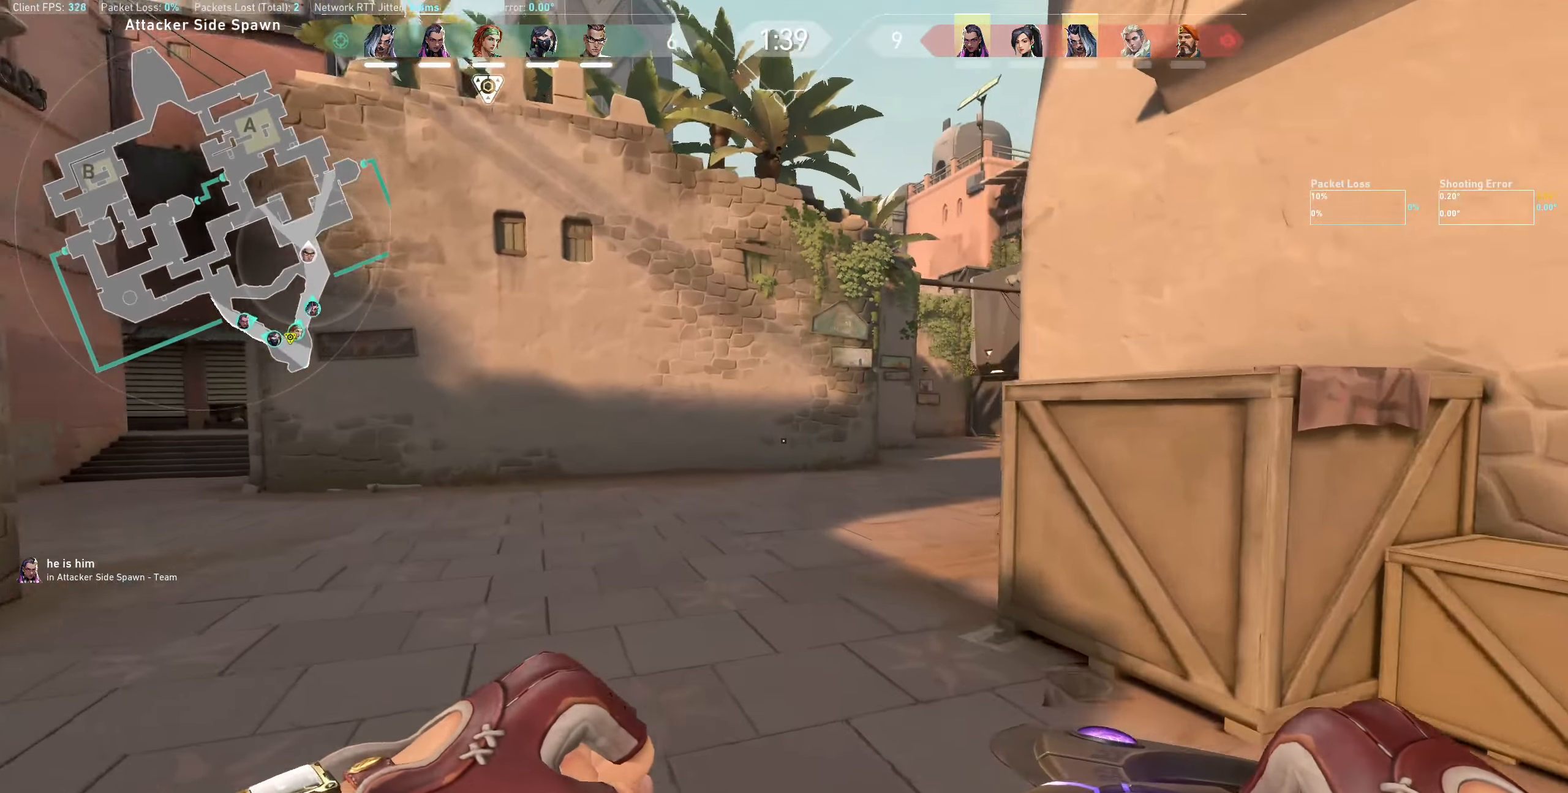
{"keys": ["shift", "w"], "mouse": [], "events": [[200, "shift", "down"]]}
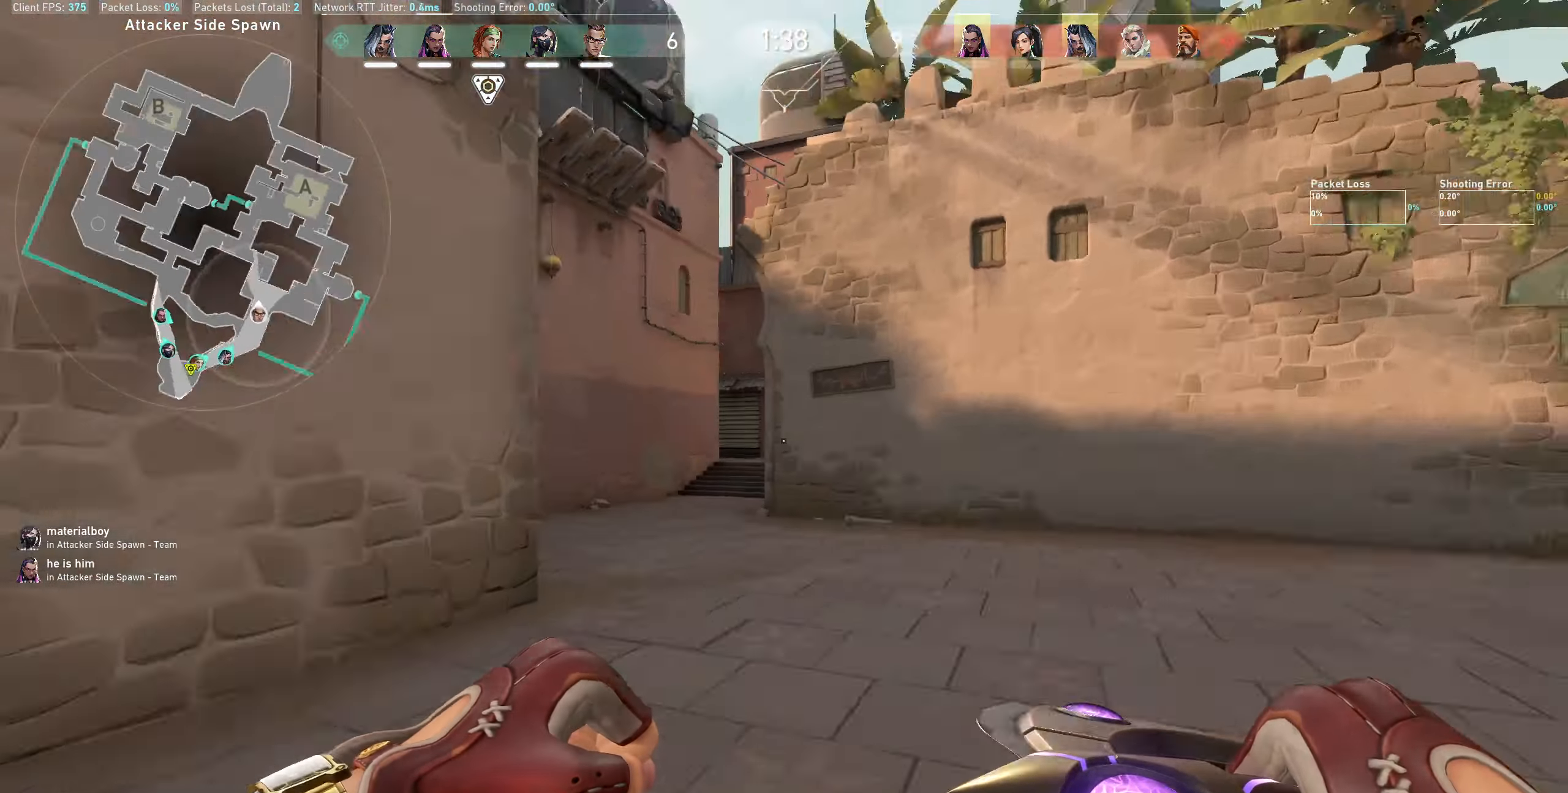
{"keys": ["a"], "mouse": [], "events": [[100, "w", "up"], [117, "shift", "up"], [467, "a", "down"]]}
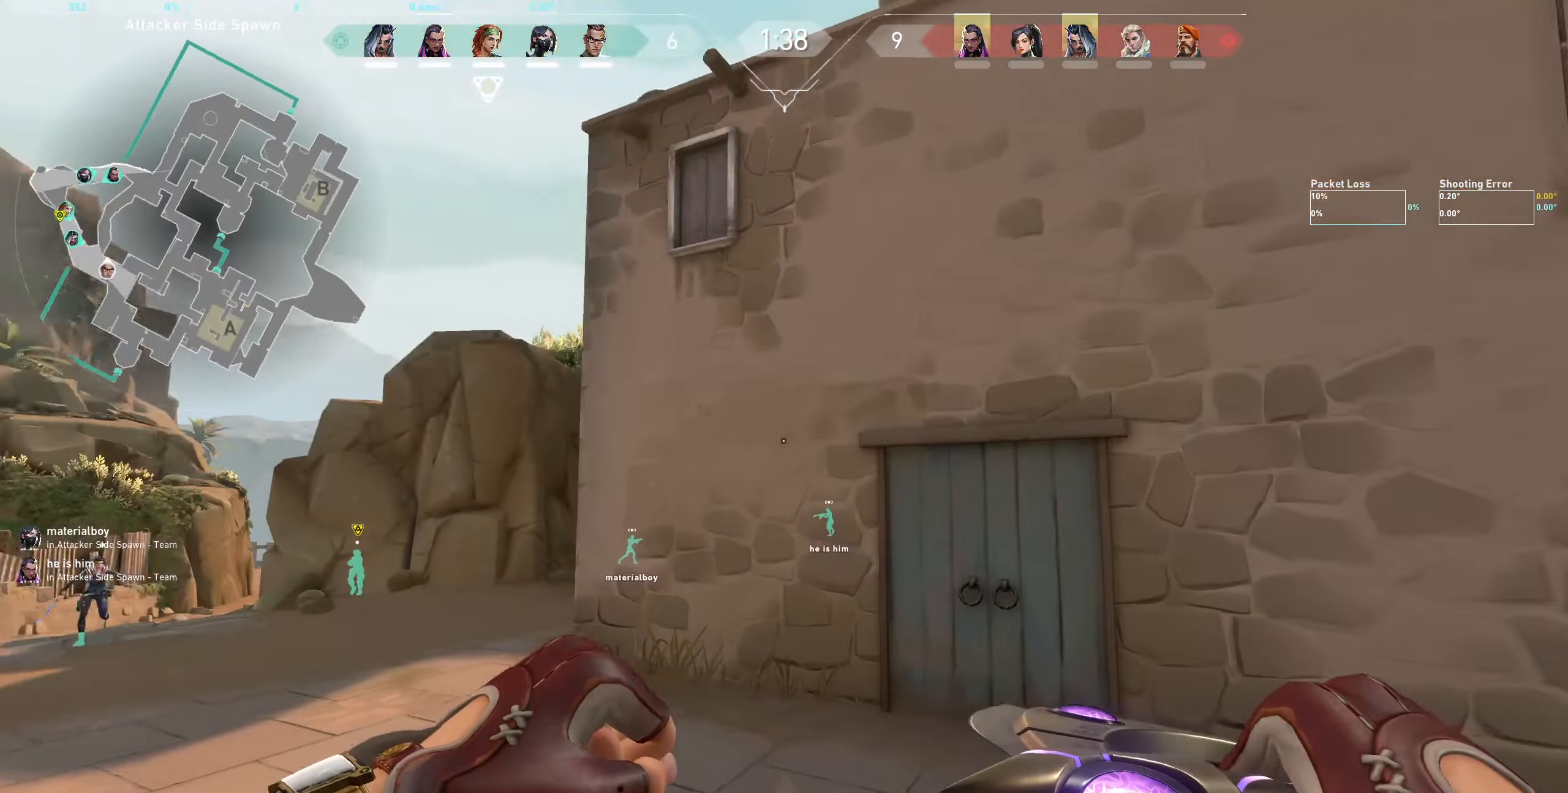
{"keys": ["w"], "mouse": [], "events": [[333, "w", "down"], [433, "a", "up"]]}
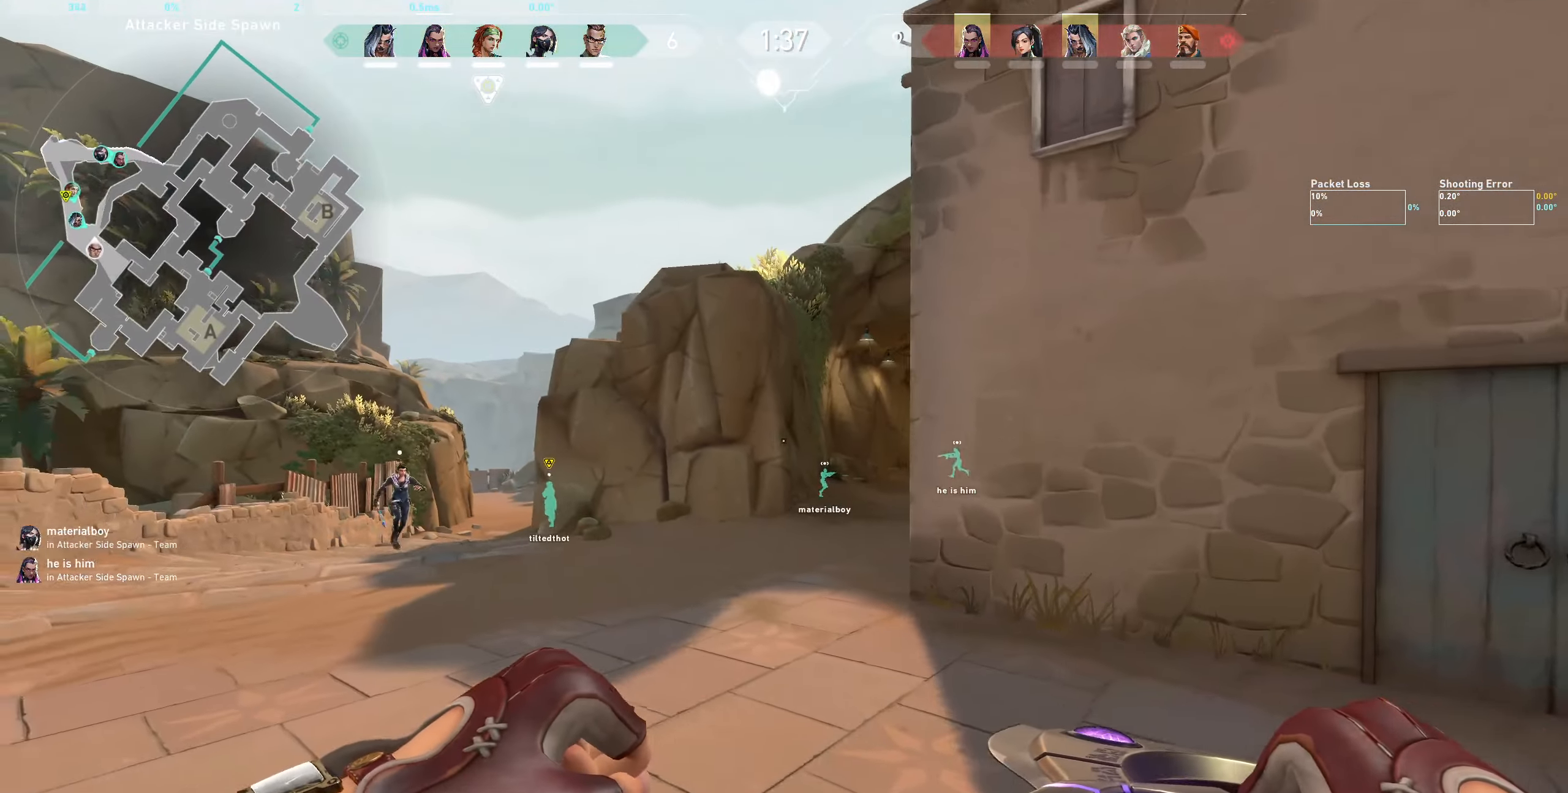
{"keys": ["shift", "w"], "mouse": [], "events": [[250, "shift", "down"]]}
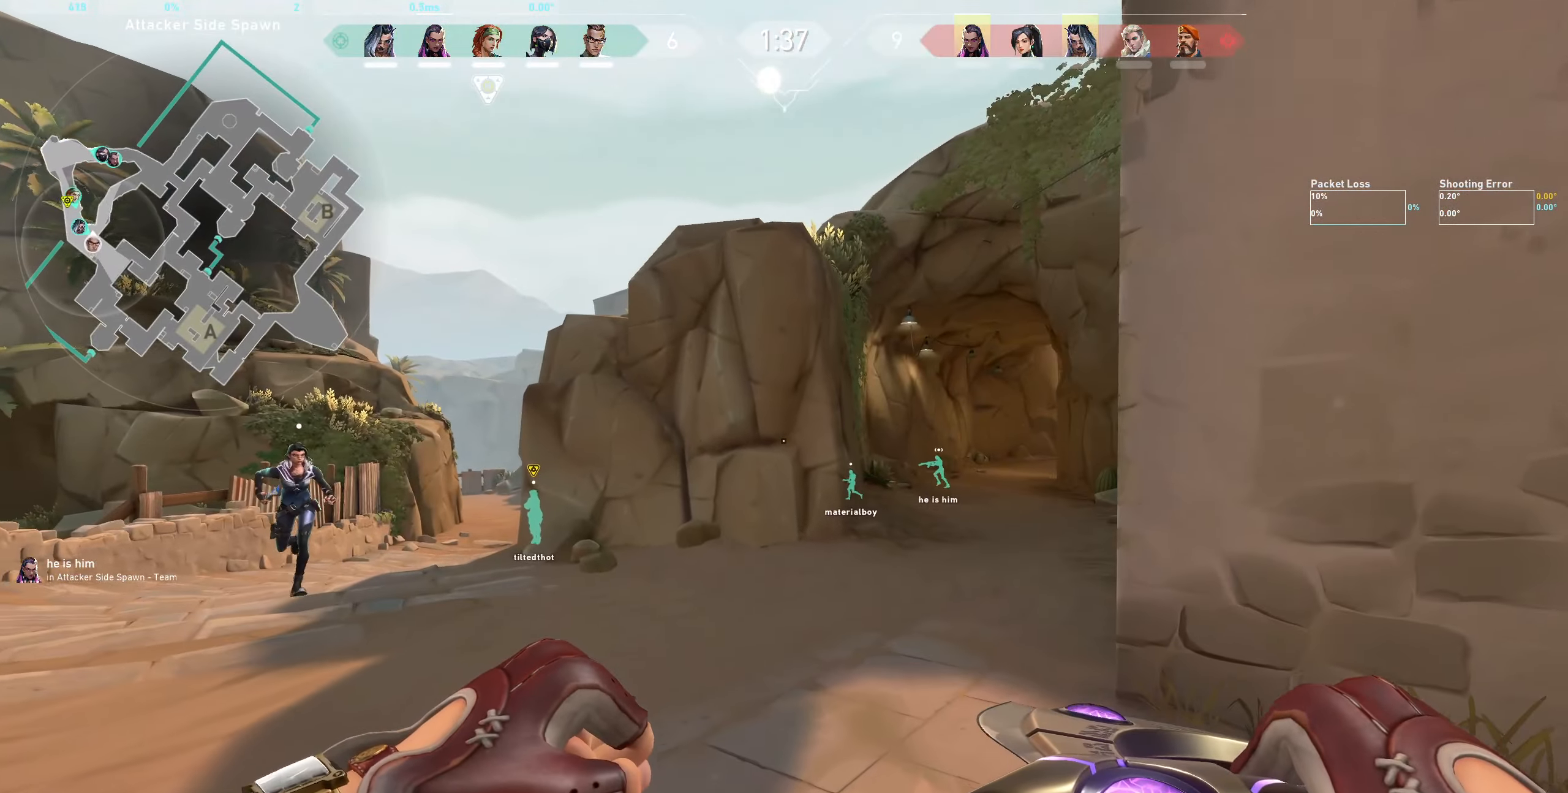
{"keys": ["w"], "mouse": []}
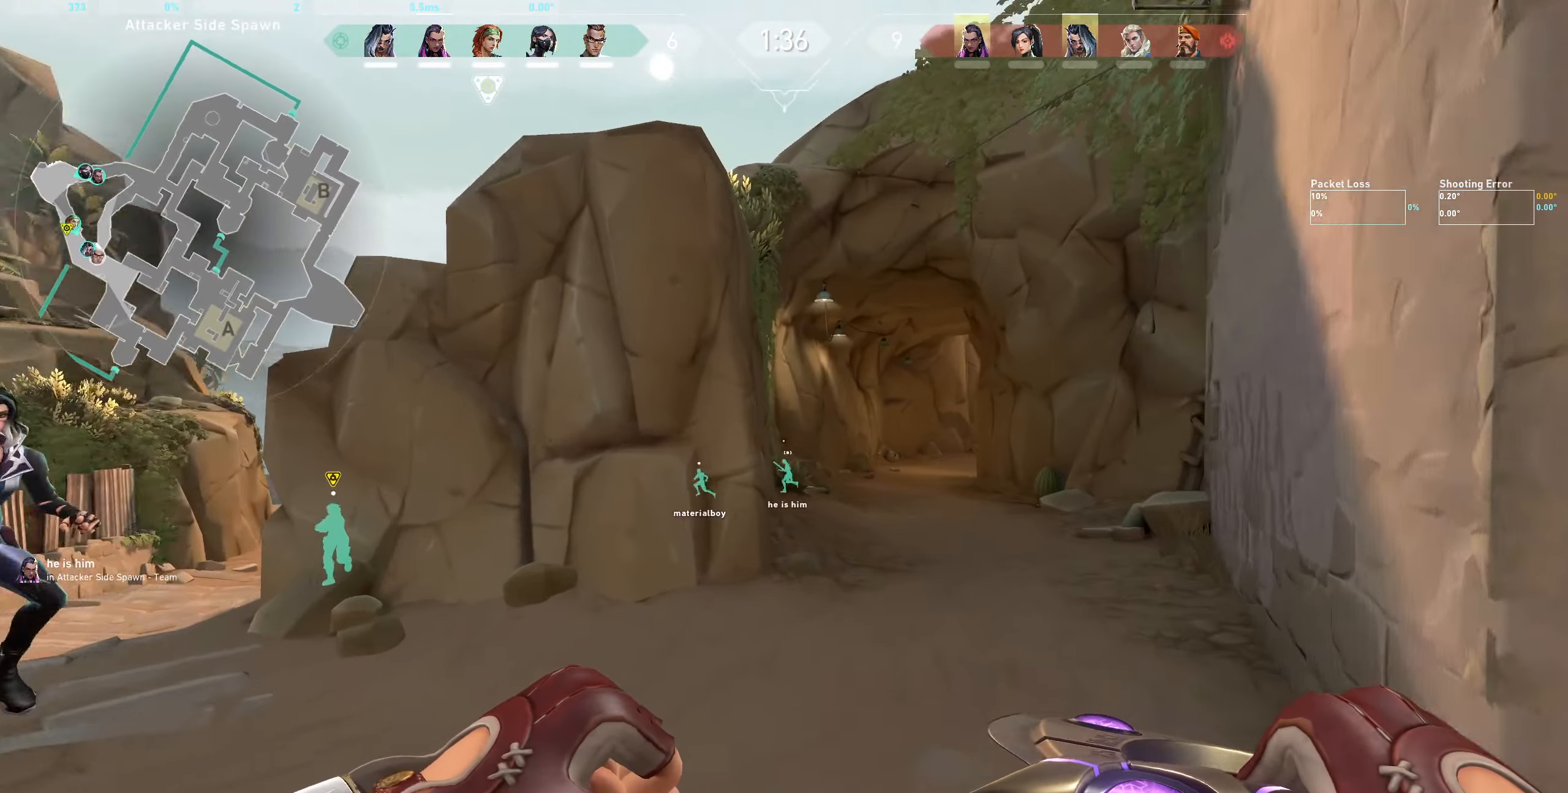
{"keys": ["d", "w"], "mouse": [], "events": [[367, "d", "down"]]}
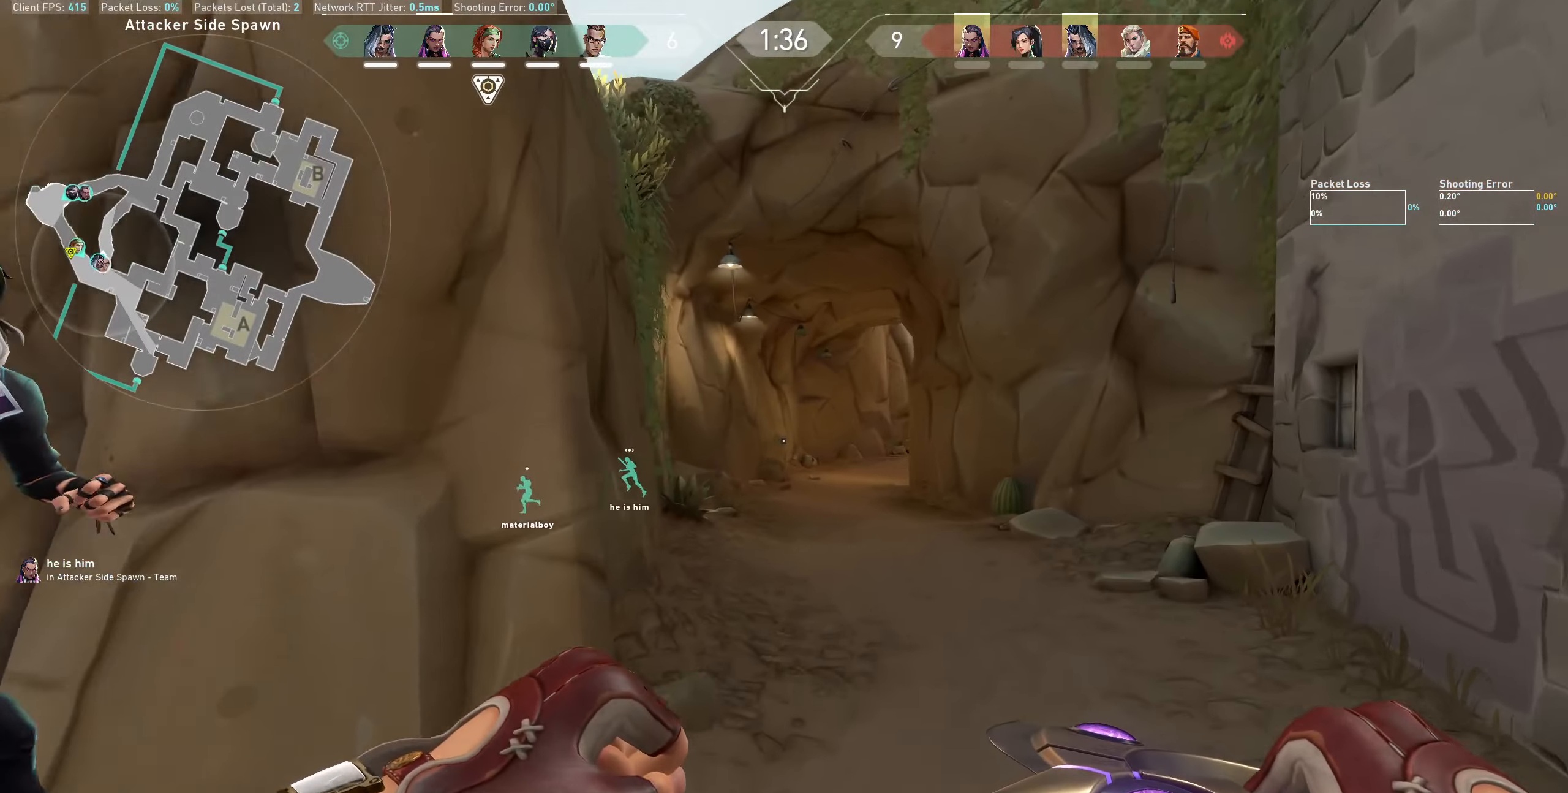
{"keys": ["w"], "mouse": [], "events": [[216, "d", "up"]]}
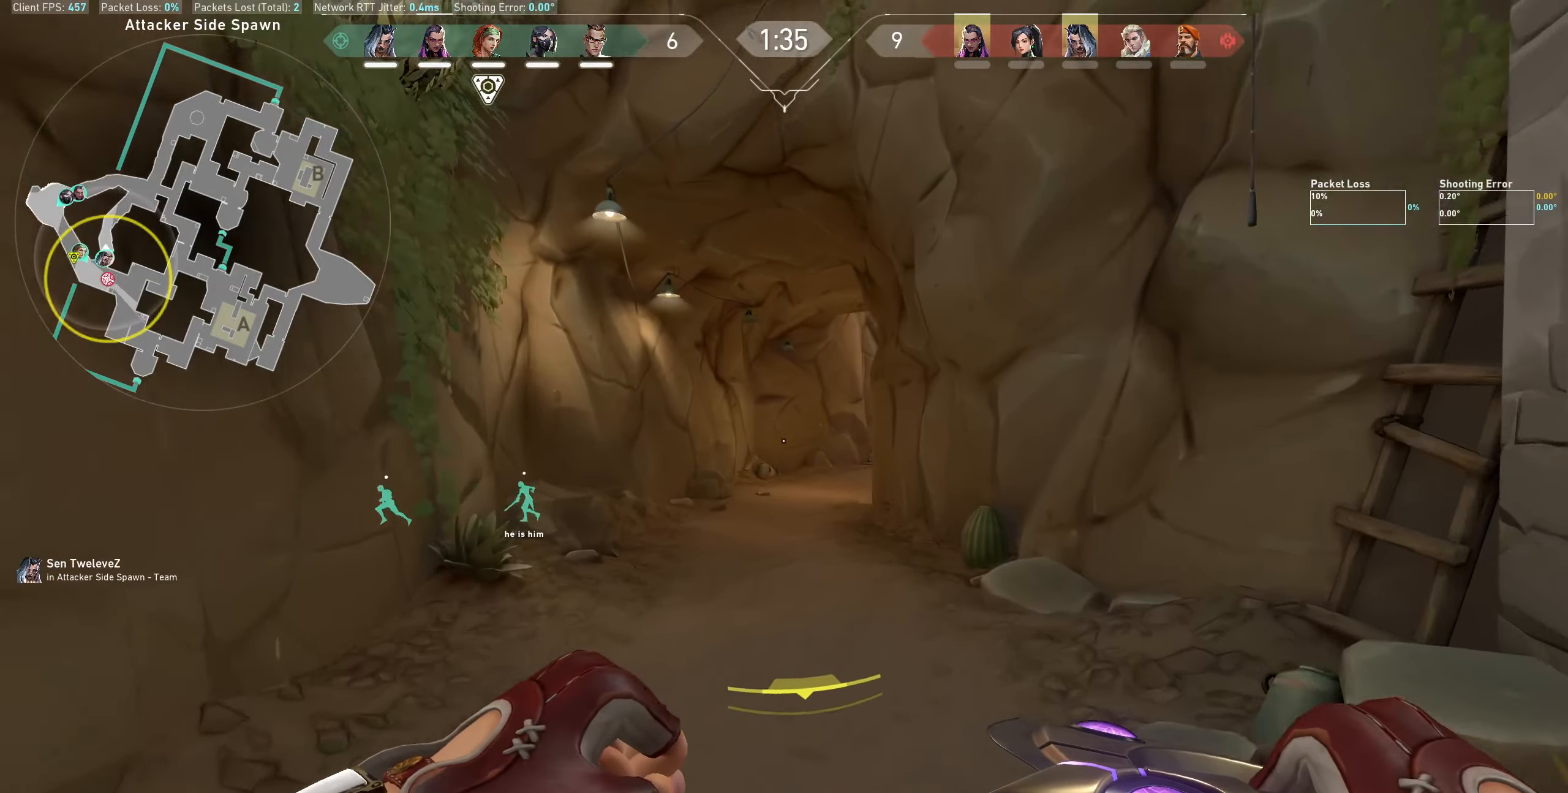
{"keys": ["w"], "mouse": [], "events": []}
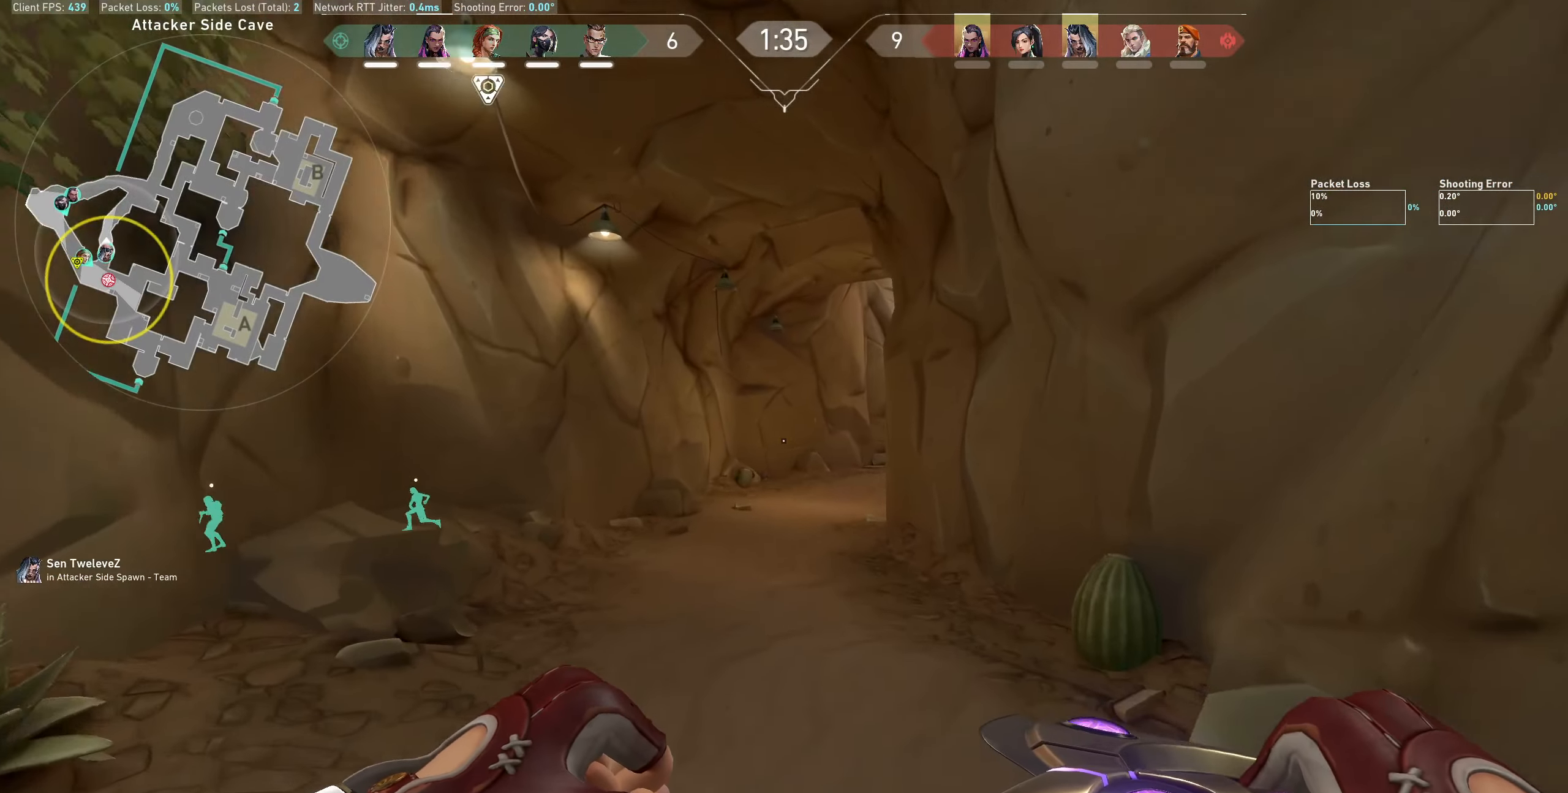
{"keys": ["w"], "mouse": [], "events": []}
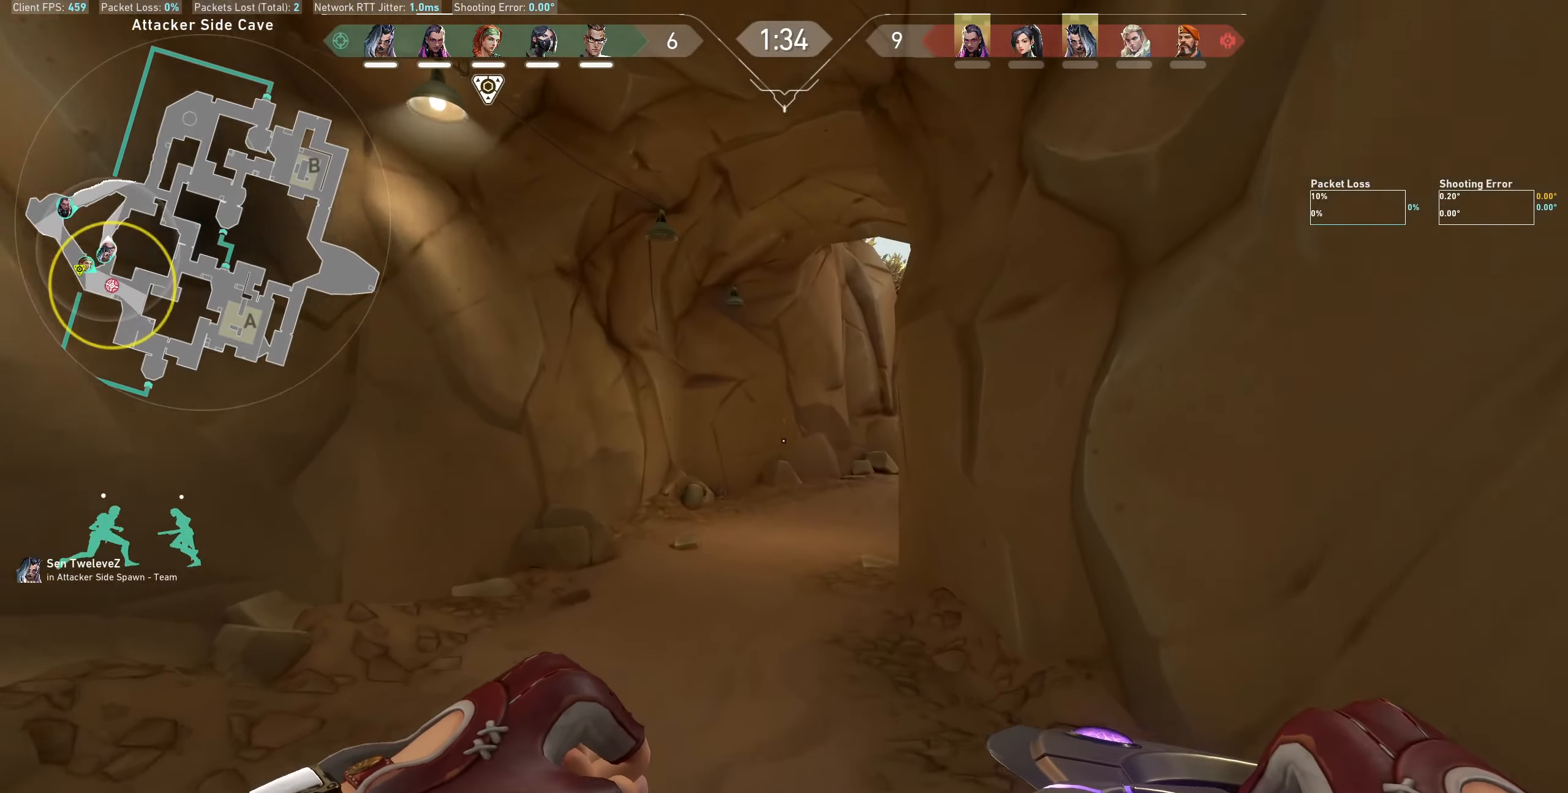
{"keys": ["w"], "mouse": [], "events": []}
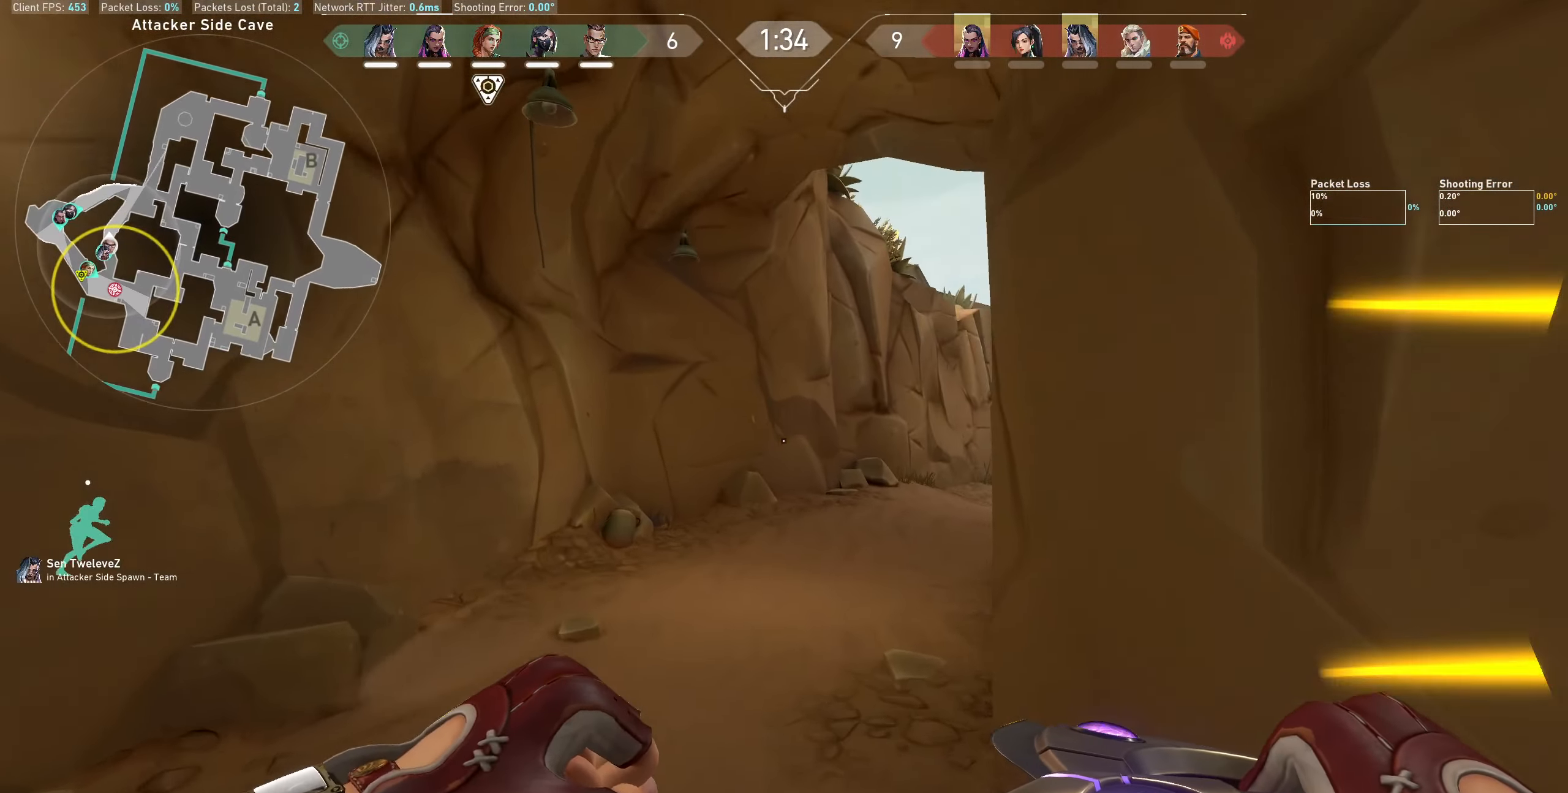
{"keys": ["w"], "mouse": [], "events": []}
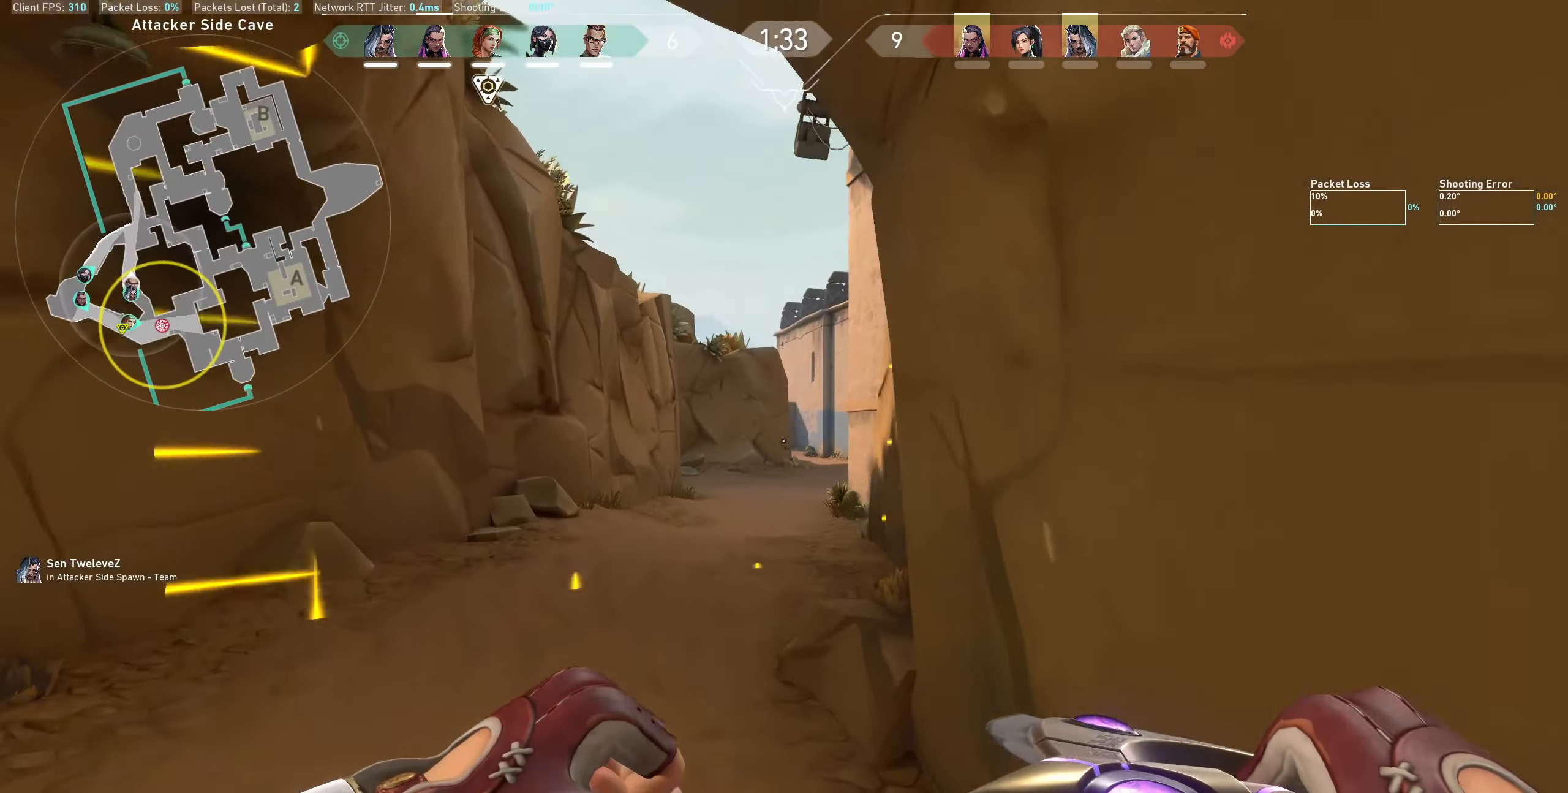
{"keys": ["w"], "mouse": [], "events": []}